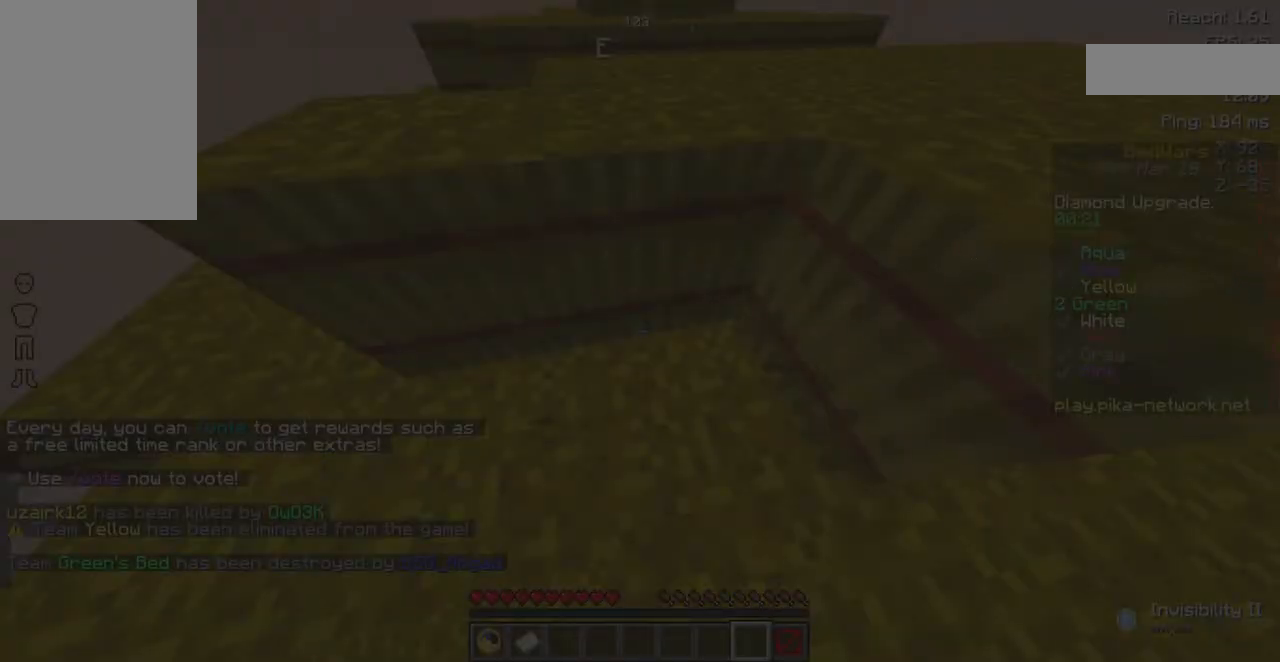
Gameplay with keyboard and mouse; each line is a JSON object with the keys and mouse buttons held at the frame after it. "events" lists presses ("down") and releases ("up") of "a", "d", "s", "space", "w", "mouse_left" and "mouse_right" between this image and that frame as [ms after this image, input, new state], when the widget could be followed in between. "mouse_left", "mouse_right" = the "left", "right" buttons of the "mouse" list. No other keys are recorded. Fast repeated clicks can show as one long hold. Mouse movement is not recorded.
{"keys": [], "mouse": [], "events": [[201, "w", "down"], [302, "w", "up"]]}
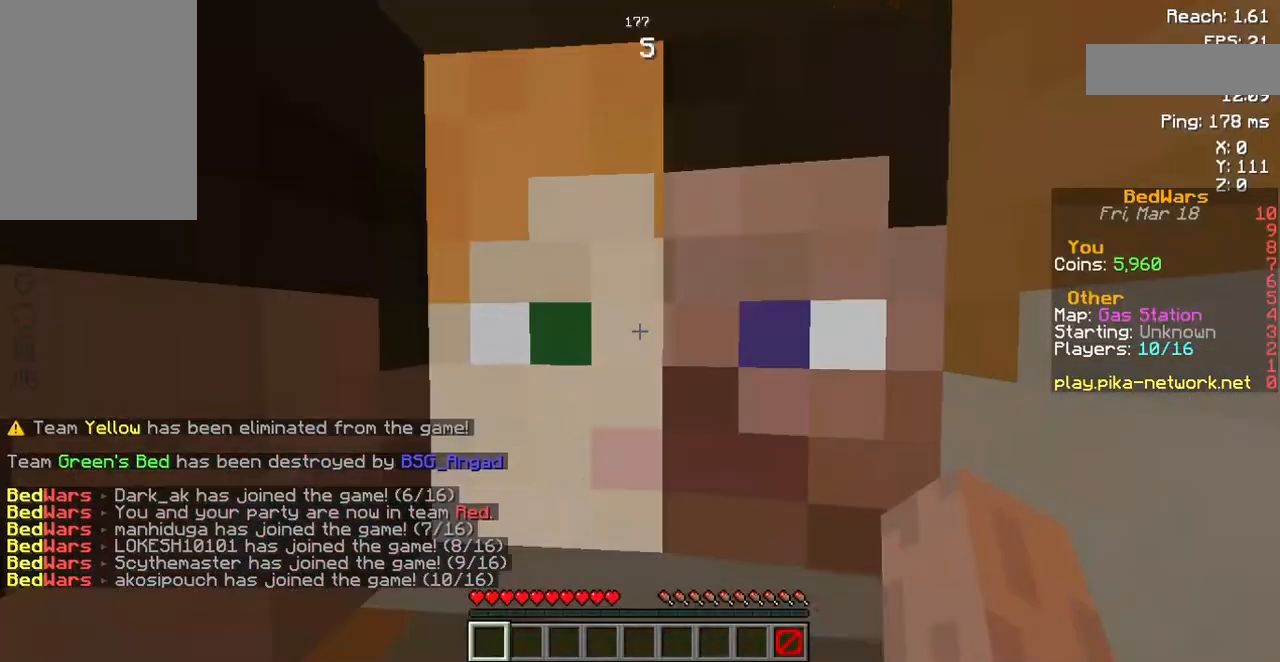
{"keys": ["d"], "mouse": [], "events": [[370, "d", "down"]]}
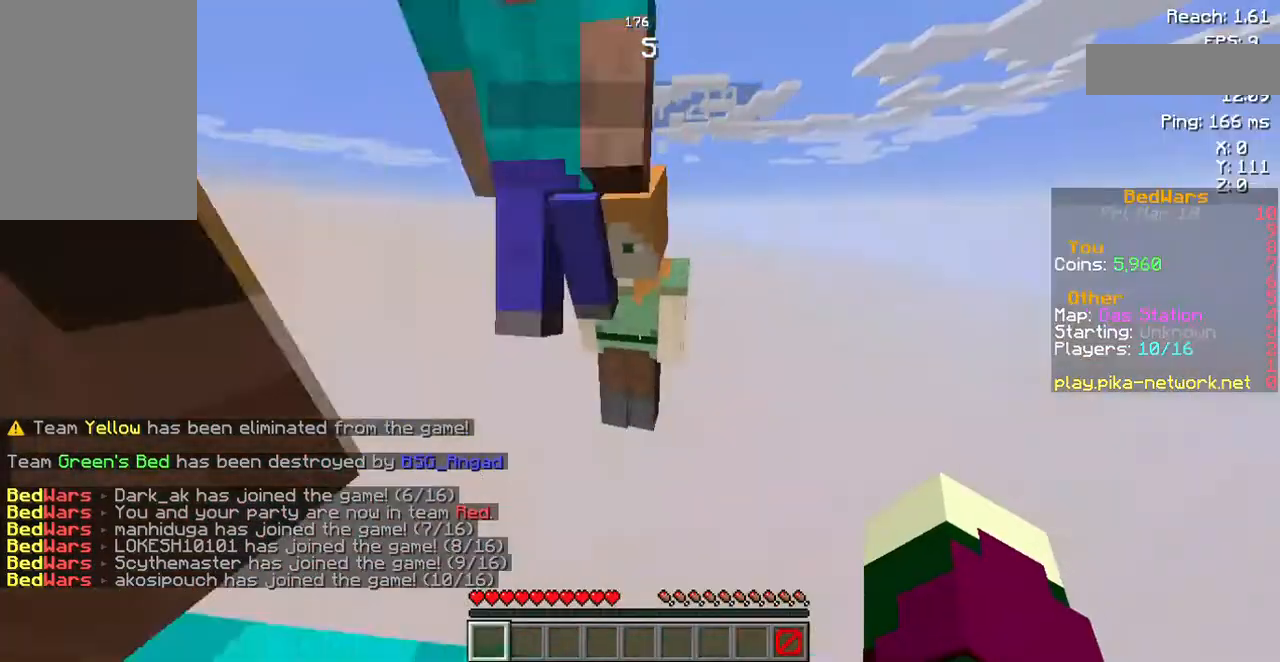
{"keys": ["d", "w"], "mouse": [], "events": [[269, "w", "down"]]}
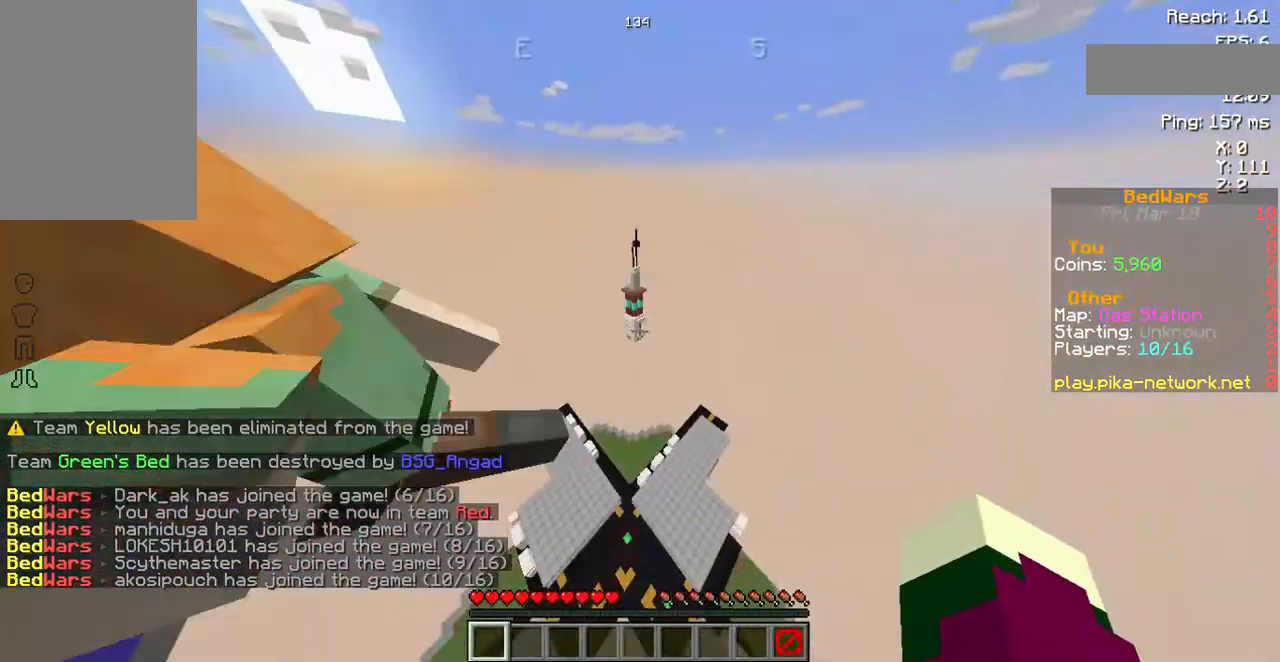
{"keys": ["d", "w"], "mouse": [], "events": []}
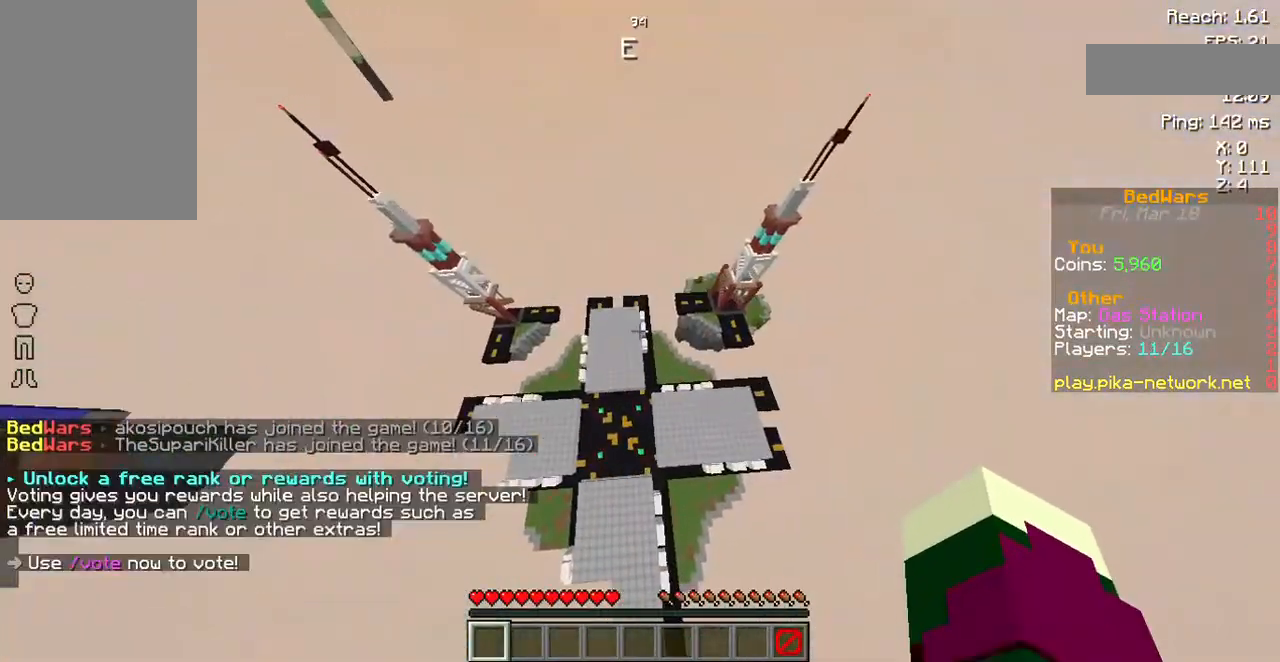
{"keys": ["d", "w"], "mouse": [], "events": [[134, "d", "up"], [436, "d", "down"]]}
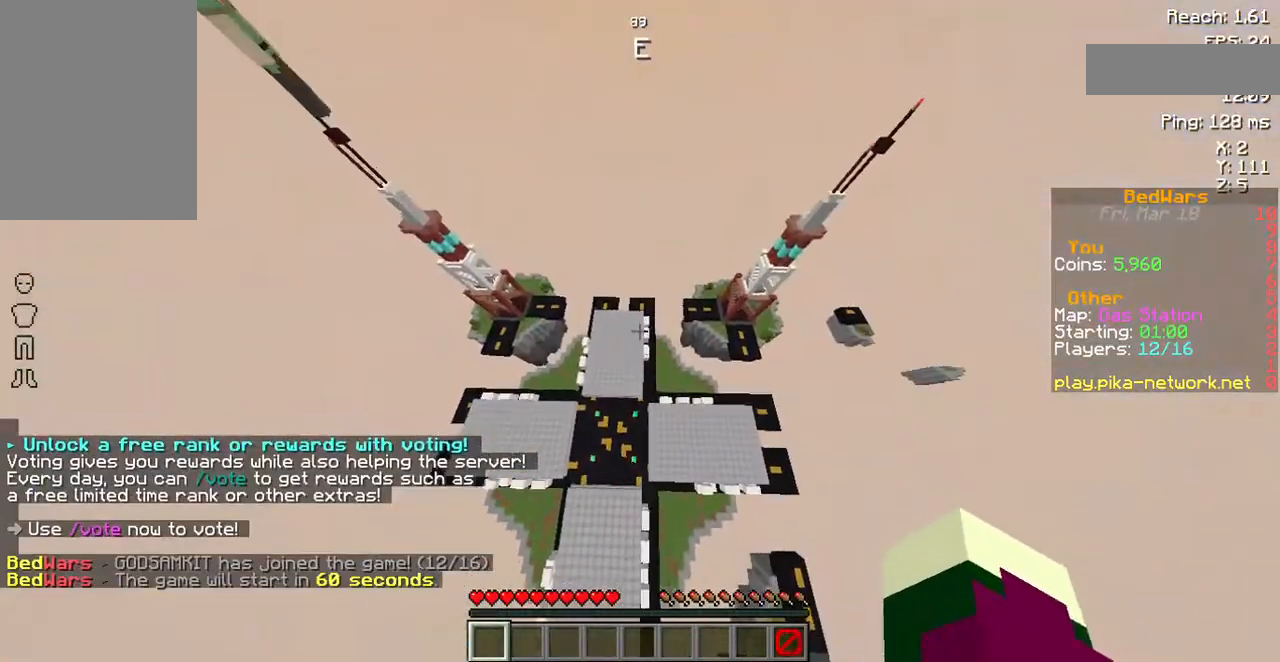
{"keys": [], "mouse": [], "events": [[100, "d", "up"], [470, "w", "up"]]}
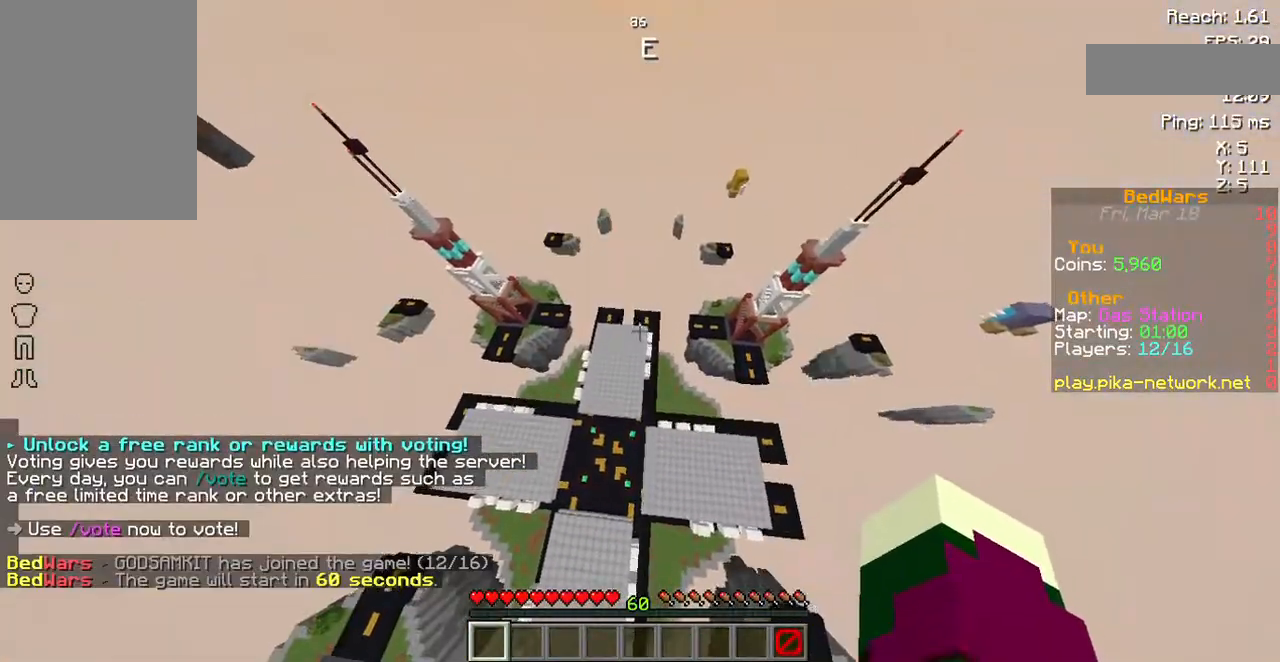
{"keys": ["w"], "mouse": [], "events": [[34, "w", "down"], [135, "w", "up"], [168, "w", "down"], [269, "w", "up"], [504, "w", "down"]]}
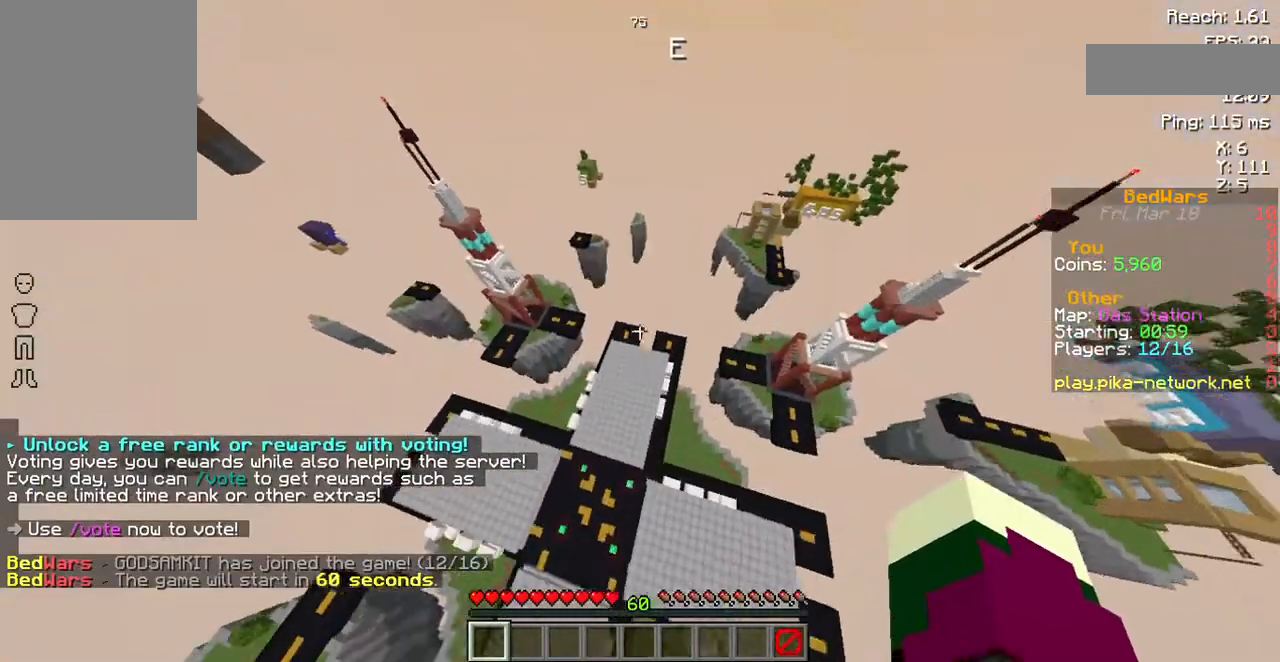
{"keys": ["w"], "mouse": [], "events": []}
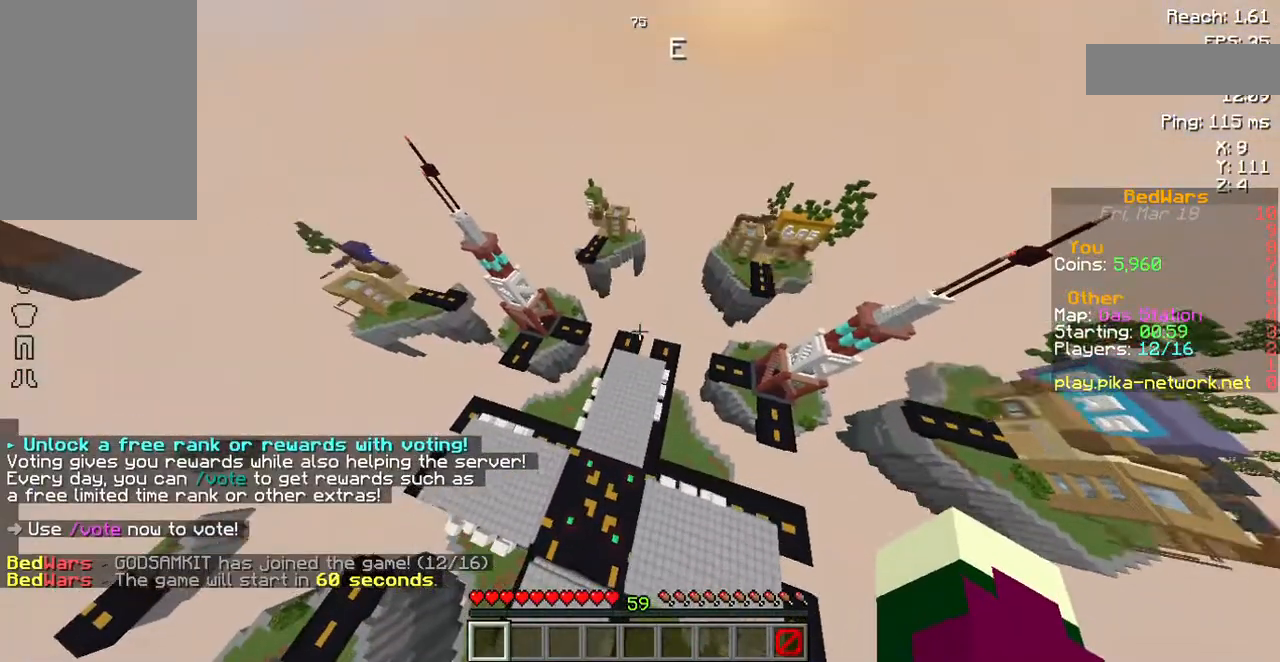
{"keys": ["a", "w"], "mouse": [], "events": [[302, "mouse_left", "down"], [369, "a", "down"], [403, "mouse_left", "up"]]}
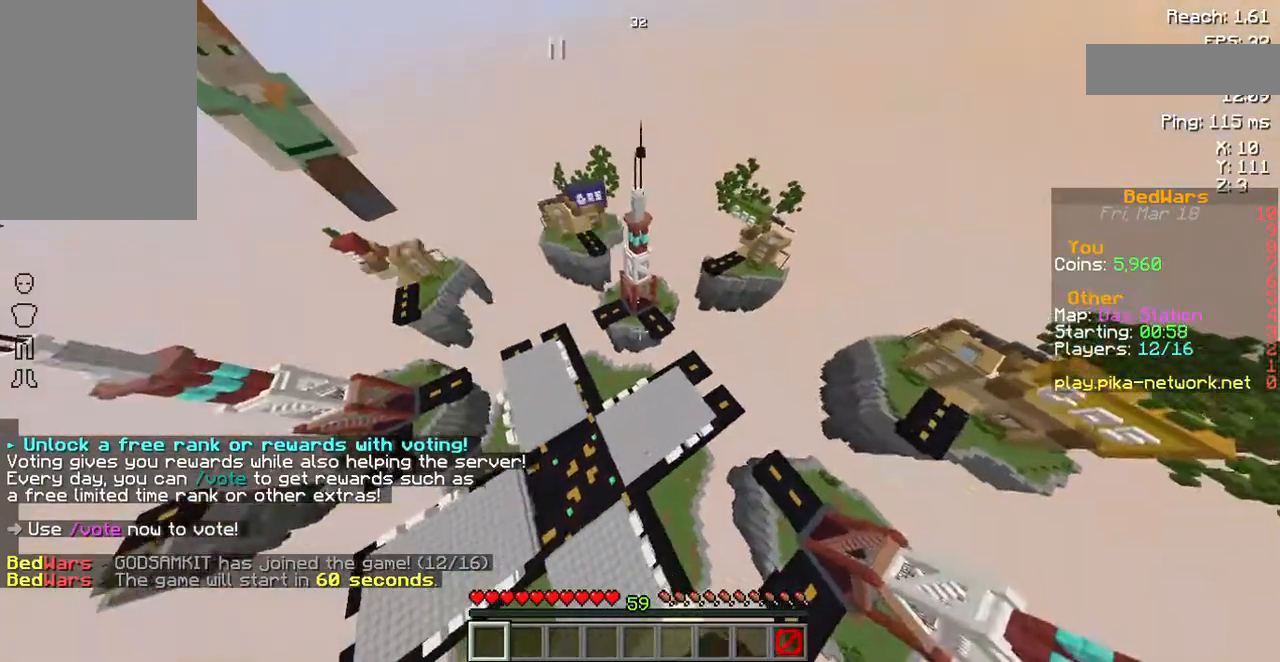
{"keys": ["a", "space", "w"], "mouse": ["left"], "events": [[168, "space", "down"], [235, "mouse_left", "down"], [268, "mouse_left", "up"], [470, "mouse_left", "down"]]}
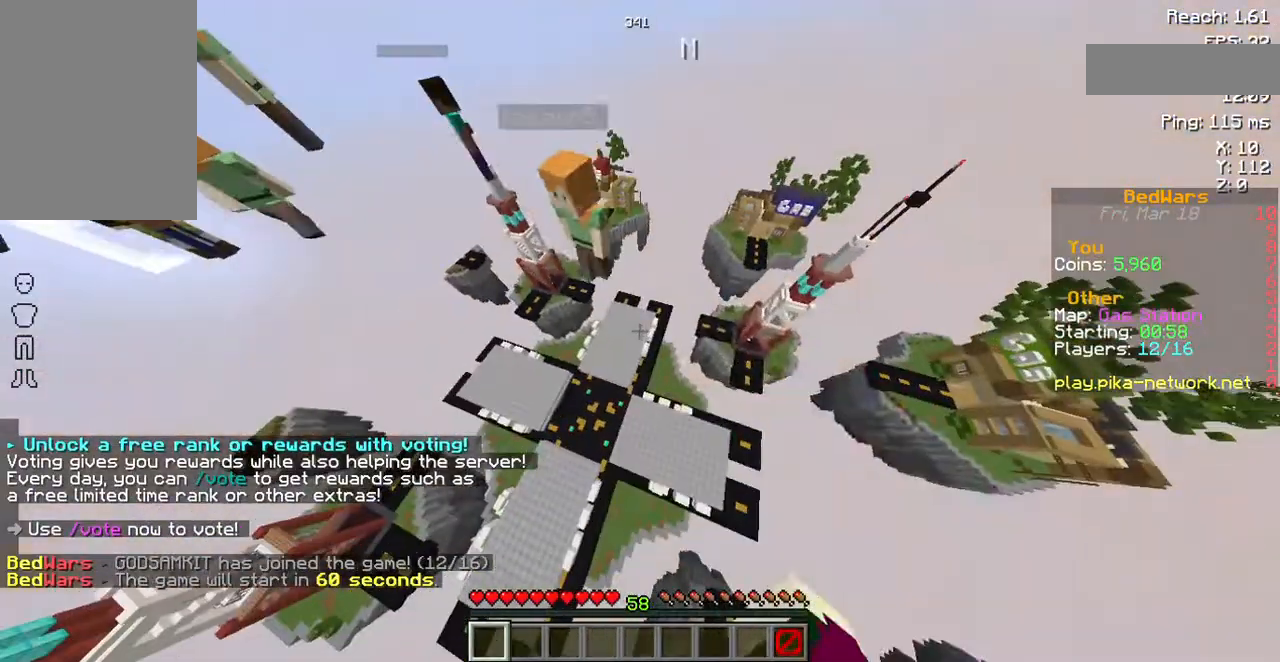
{"keys": ["space", "w"], "mouse": ["left"], "events": [[34, "mouse_left", "up"], [101, "mouse_left", "down"], [168, "a", "up"], [202, "mouse_left", "up"], [269, "mouse_left", "down"], [336, "mouse_left", "up"], [437, "mouse_left", "down"]]}
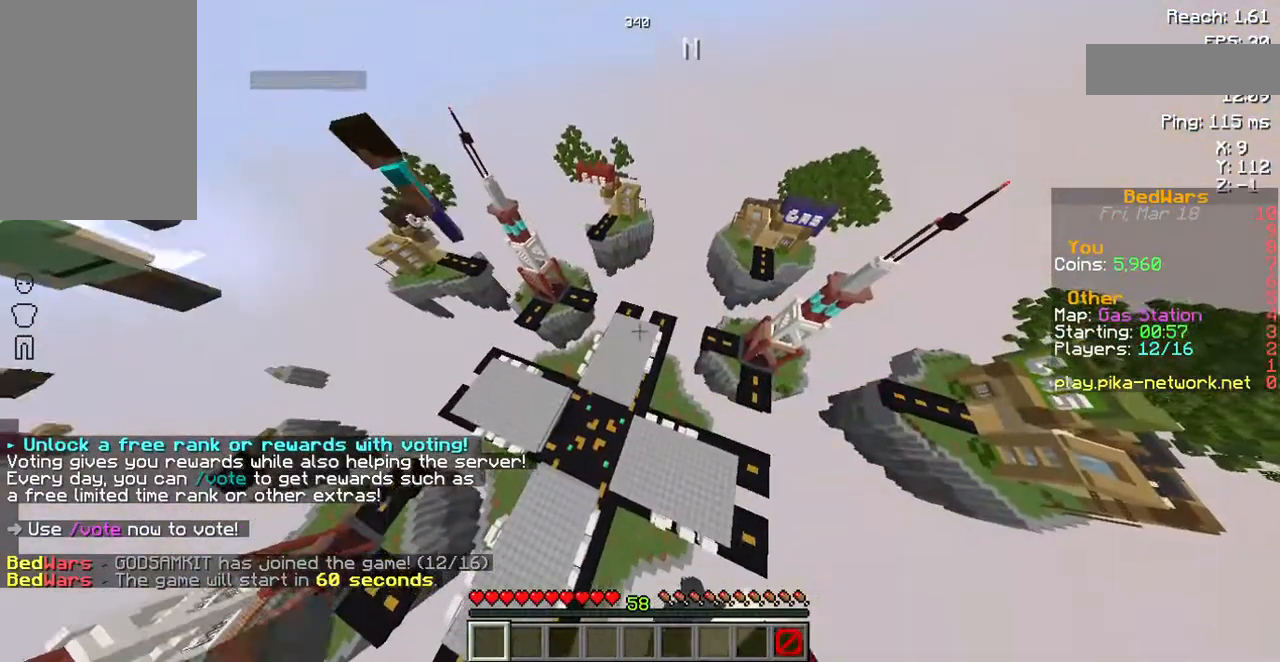
{"keys": ["space", "w"], "mouse": ["left"], "events": [[34, "mouse_left", "up"], [101, "mouse_left", "down"], [235, "mouse_left", "up"], [336, "mouse_left", "down"], [403, "mouse_left", "up"], [470, "mouse_left", "down"]]}
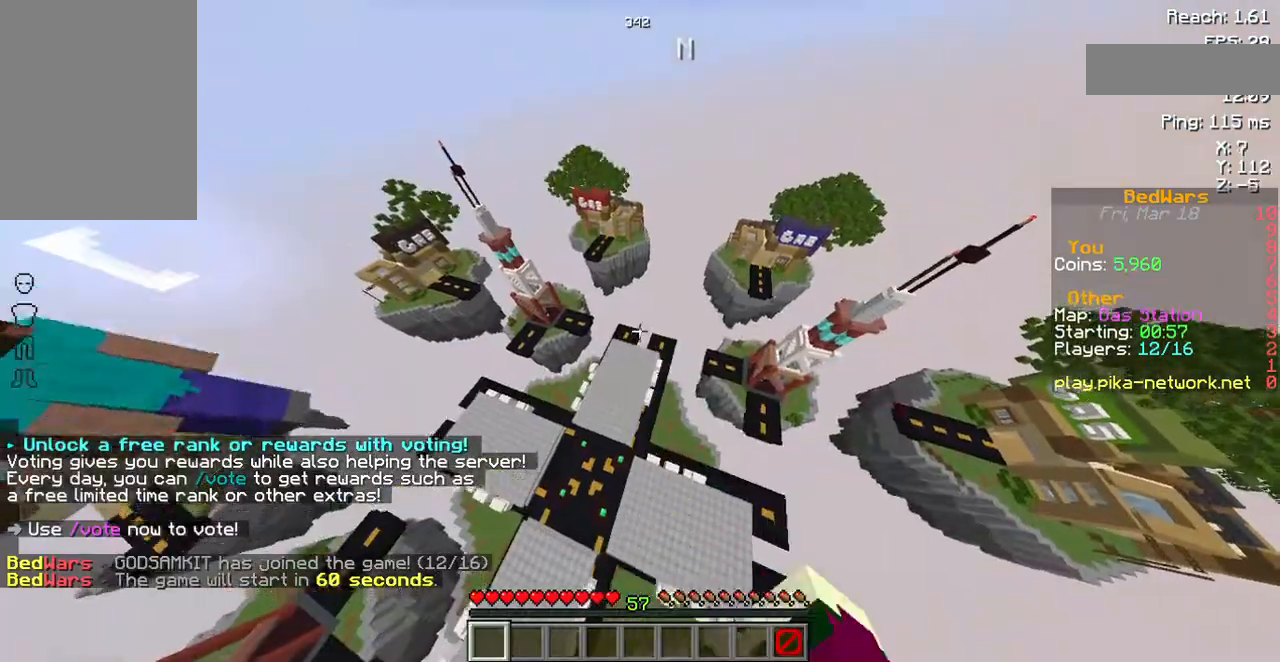
{"keys": ["space", "w"], "mouse": [], "events": [[67, "mouse_left", "up"], [134, "mouse_left", "down"], [269, "mouse_left", "up"], [336, "mouse_left", "down"], [403, "mouse_left", "up"], [470, "mouse_left", "down"], [504, "mouse_left", "up"]]}
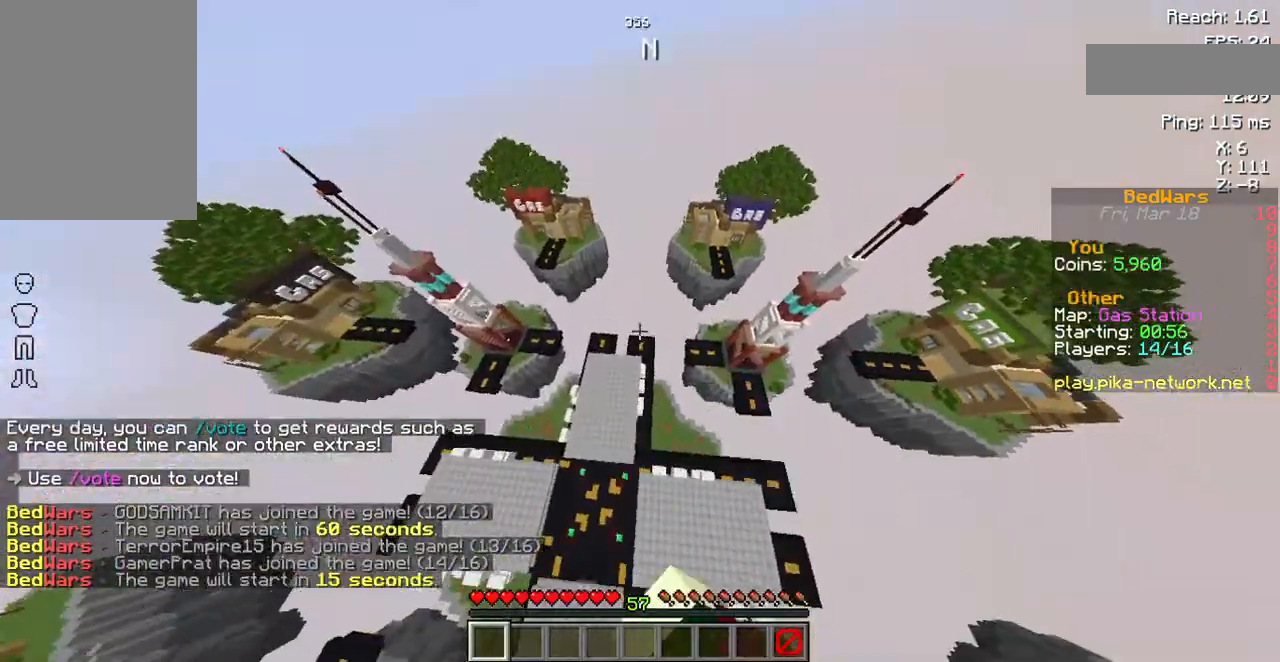
{"keys": ["space", "w"], "mouse": [], "events": [[168, "mouse_left", "down"], [235, "mouse_left", "up"], [335, "mouse_left", "down"], [436, "mouse_left", "up"]]}
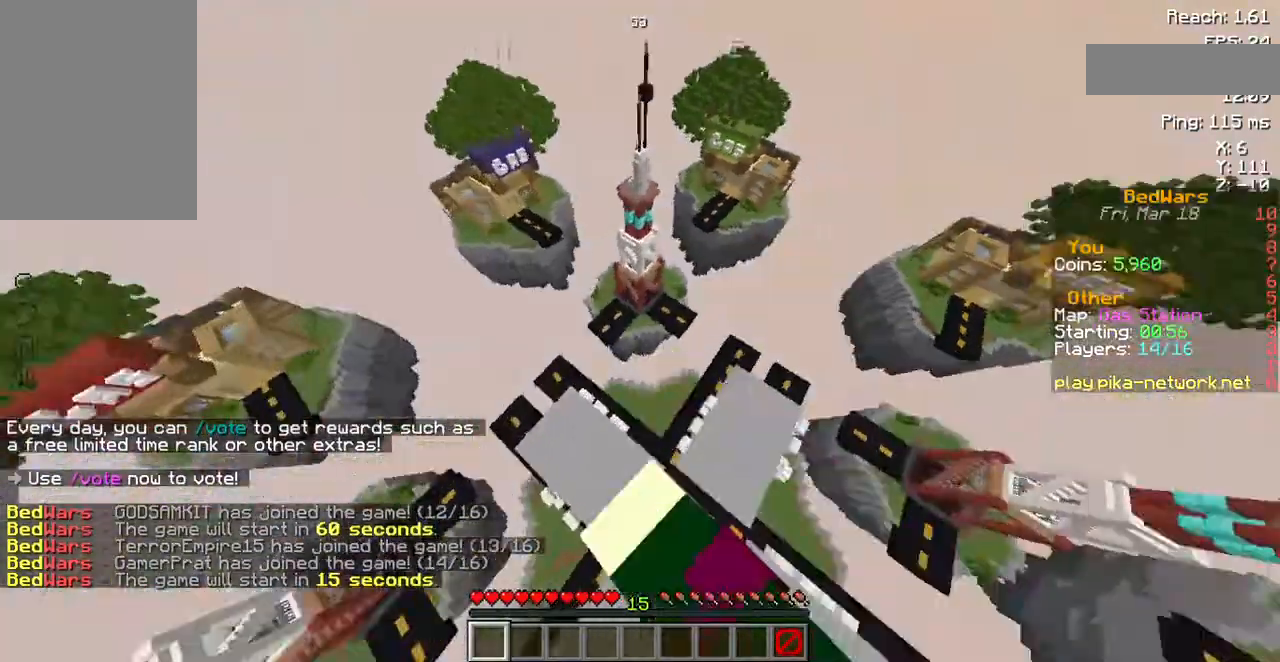
{"keys": ["d", "space", "w"], "mouse": [], "events": [[33, "d", "down"], [33, "mouse_left", "down"], [101, "mouse_left", "up"], [201, "mouse_left", "down"], [268, "mouse_left", "up"], [369, "mouse_left", "down"], [470, "mouse_left", "up"]]}
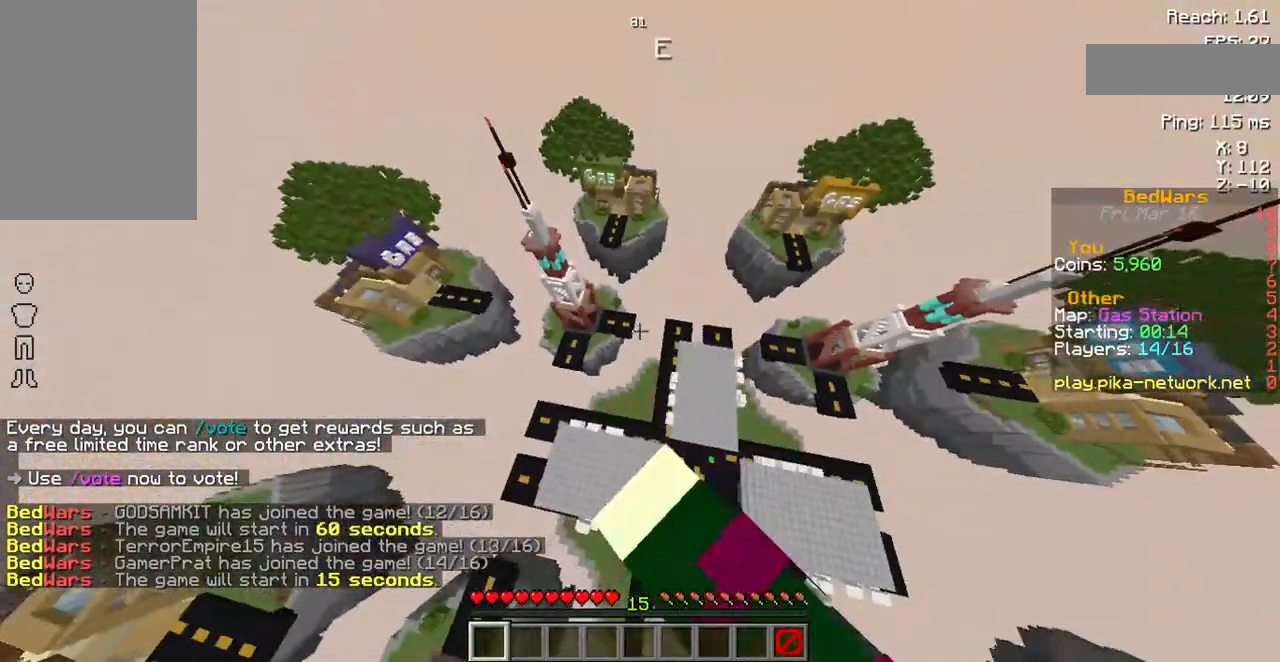
{"keys": ["d", "space"], "mouse": [], "events": [[302, "mouse_left", "down"], [302, "w", "up"], [403, "mouse_left", "up"]]}
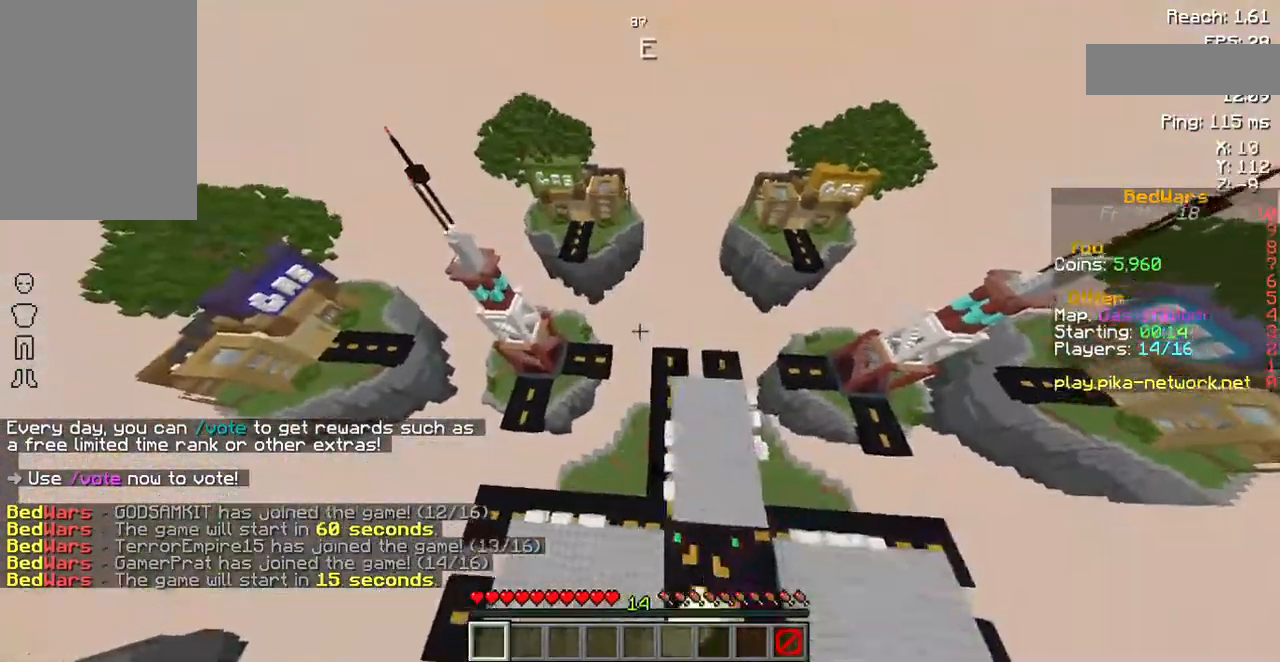
{"keys": ["d", "space"], "mouse": ["left"], "events": [[67, "mouse_left", "down"], [135, "mouse_left", "up"], [235, "mouse_left", "down"], [336, "mouse_left", "up"], [437, "mouse_left", "down"]]}
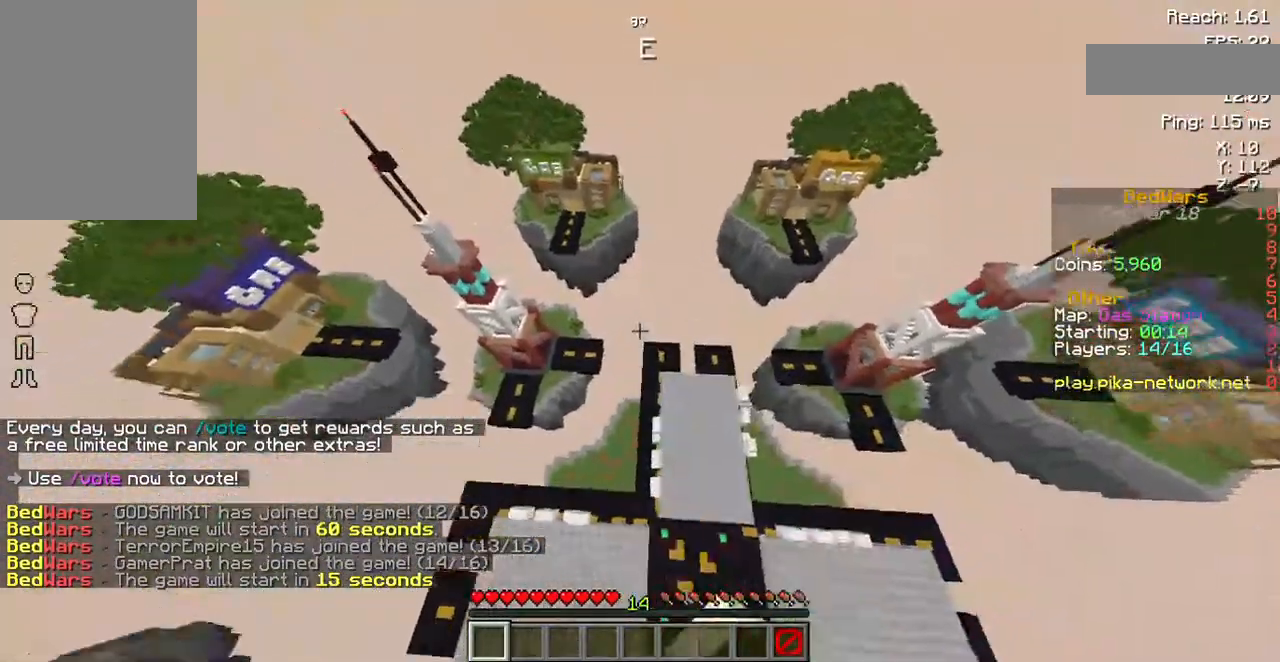
{"keys": ["d"], "mouse": [], "events": [[34, "mouse_left", "up"], [67, "w", "down"], [134, "mouse_left", "down"], [235, "mouse_left", "up"], [235, "w", "up"], [470, "space", "up"]]}
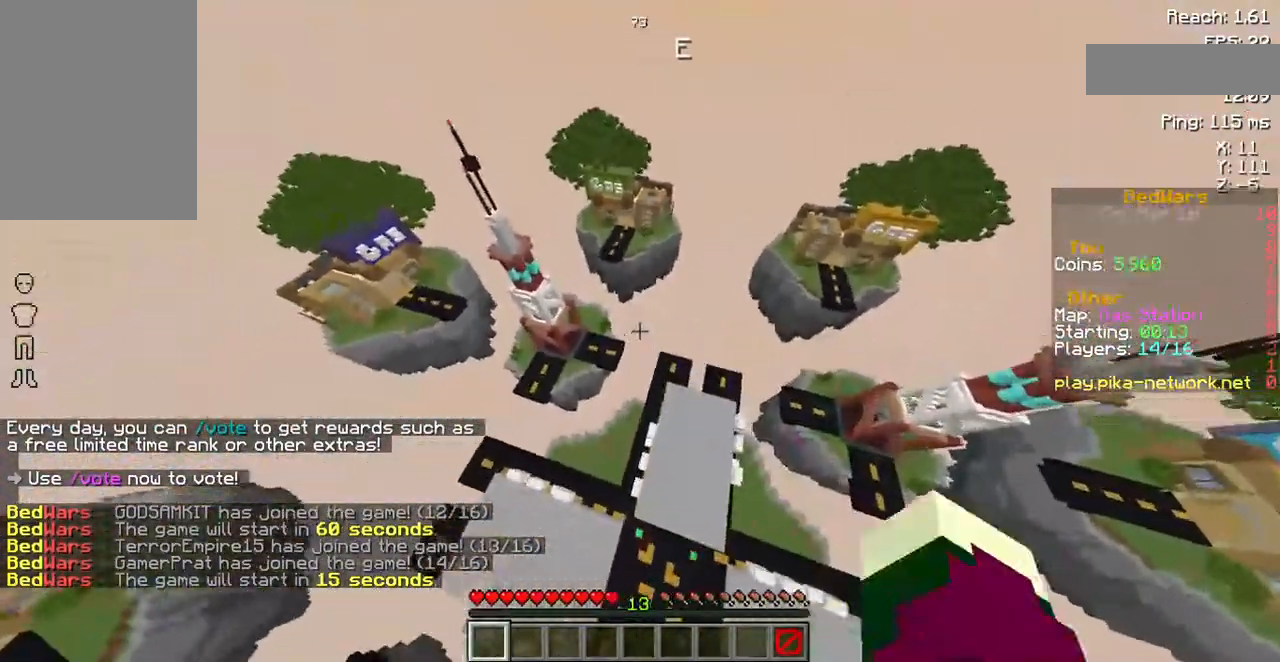
{"keys": [], "mouse": [], "events": [[268, "d", "up"]]}
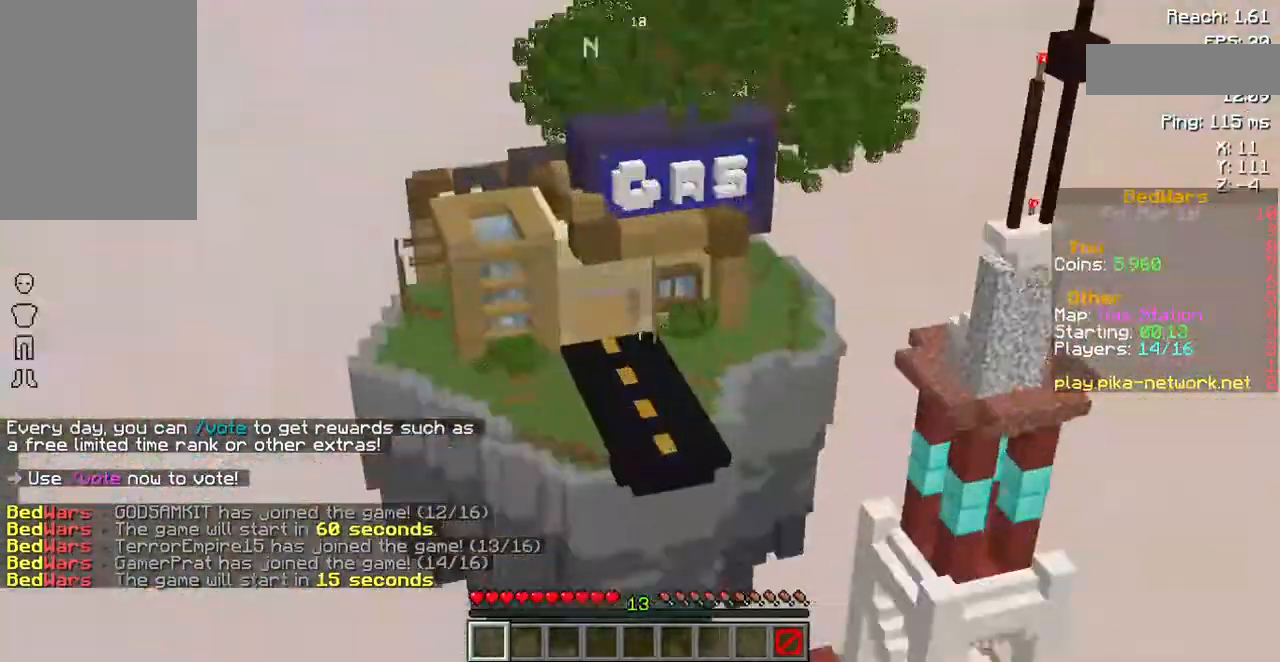
{"keys": [], "mouse": [], "events": []}
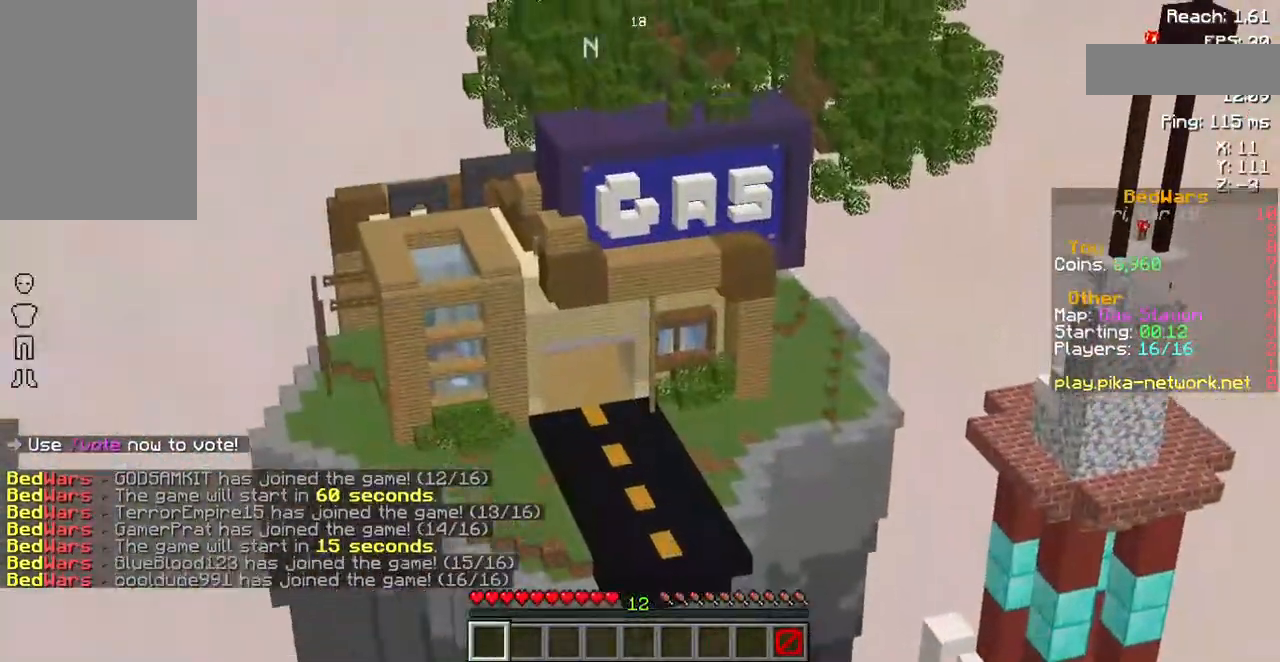
{"keys": [], "mouse": [], "events": []}
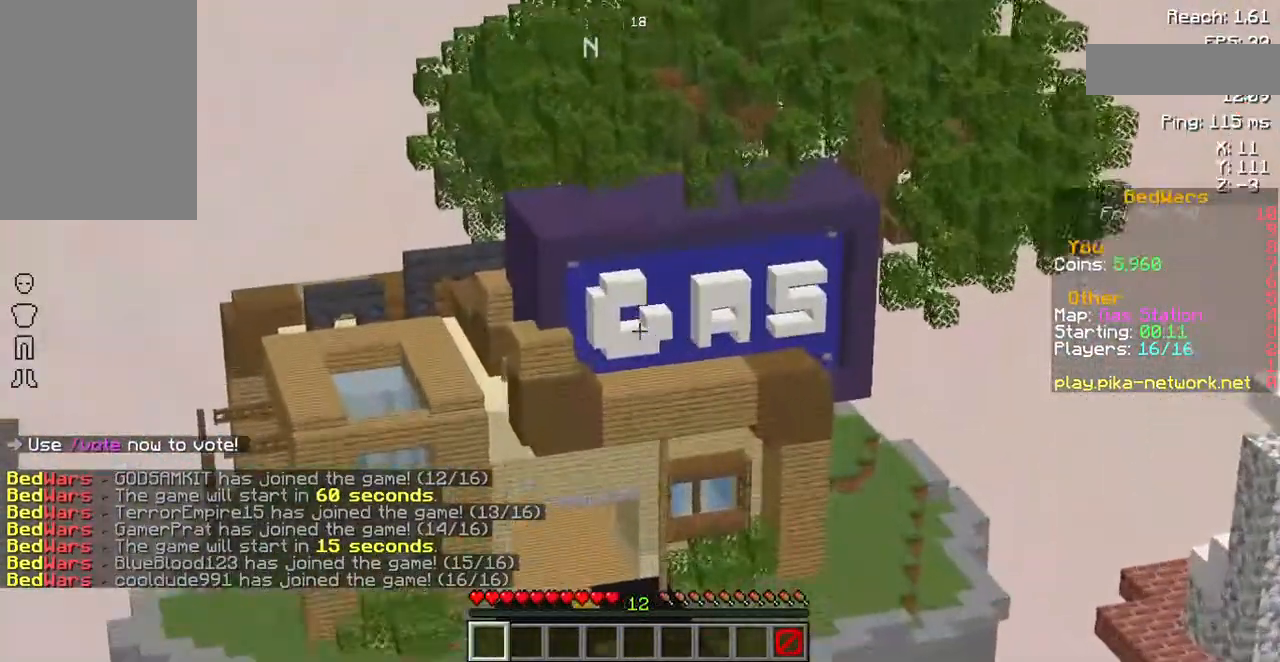
{"keys": [], "mouse": [], "events": []}
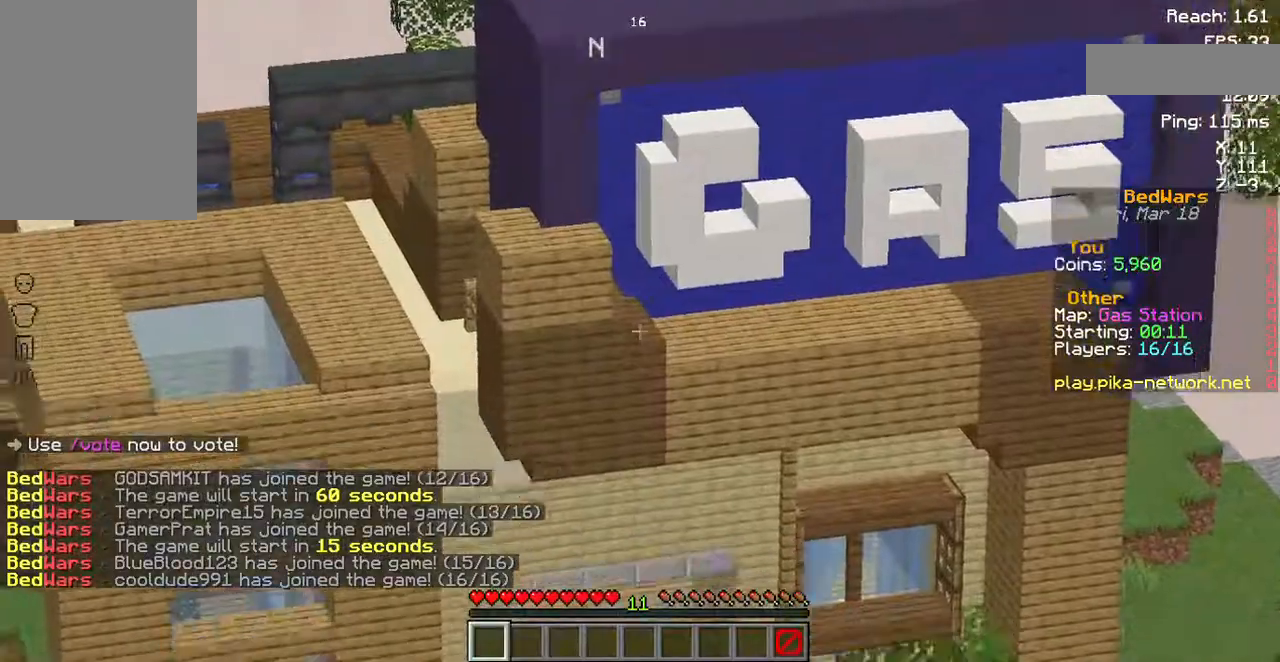
{"keys": [], "mouse": [], "events": []}
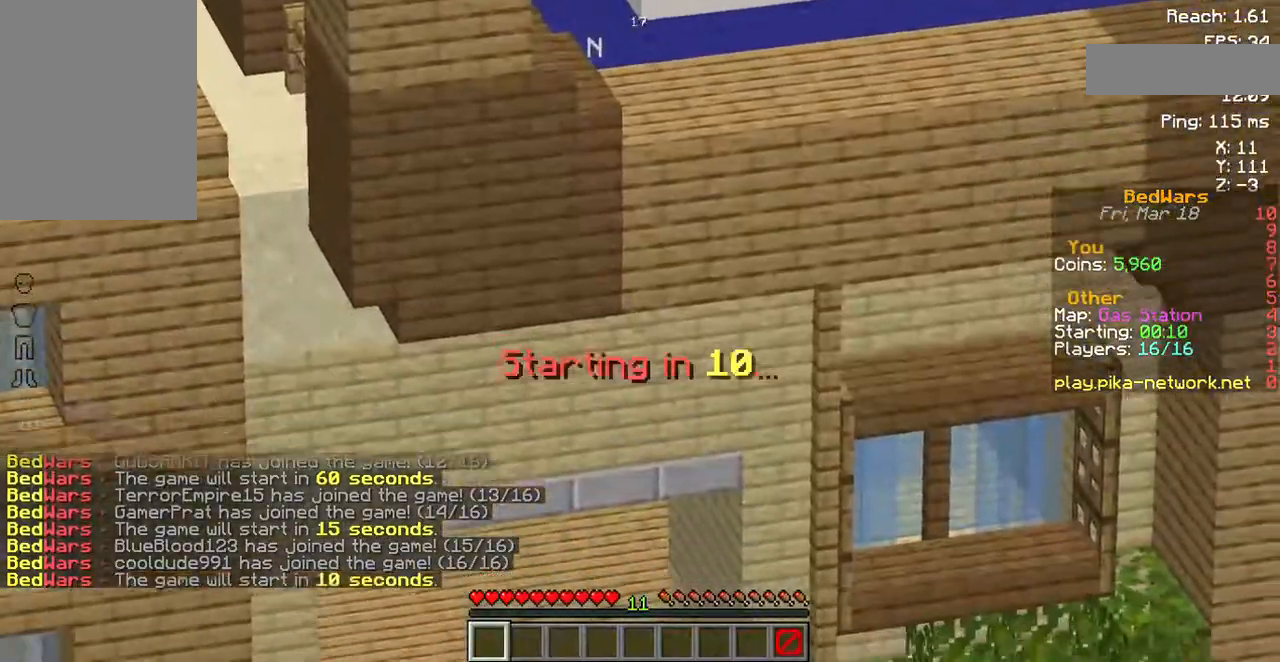
{"keys": [], "mouse": [], "events": []}
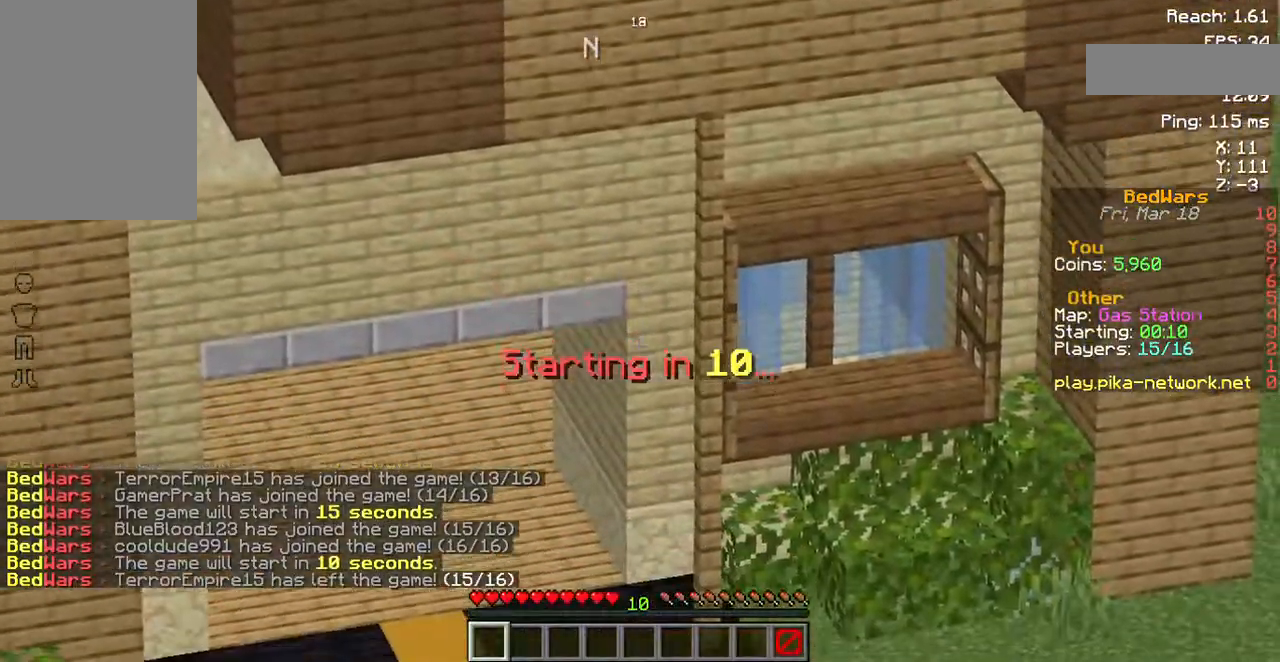
{"keys": [], "mouse": [], "events": []}